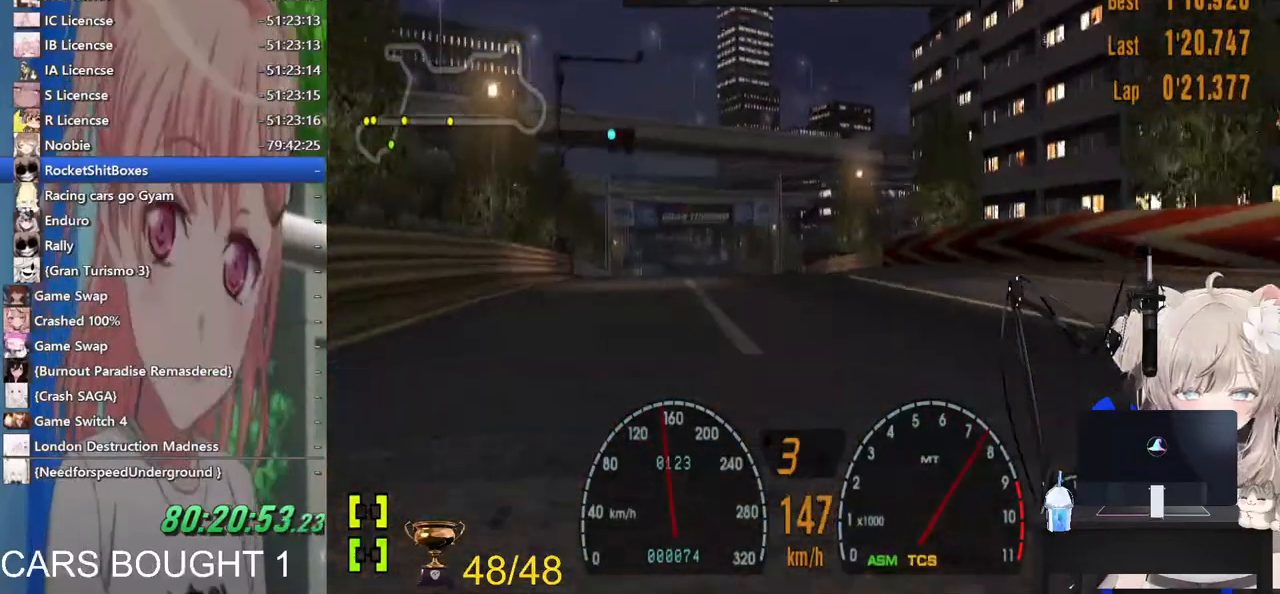
Gameplay with a controller (PlayStation layout); each line is a JSON object with the inputs held at the frame after it (dt_ms = milliseconds from this image to that frame). "events" lists button and stick changes between this image and that frame as [ms after this image, input, new state], when the widget could be followed in between. Not read: R2.
{"dt_ms": 500, "buttons": [], "left_stick": "center", "right_stick": "center", "events": [[267, "left_stick", "right"], [367, "left_stick", "center"]]}
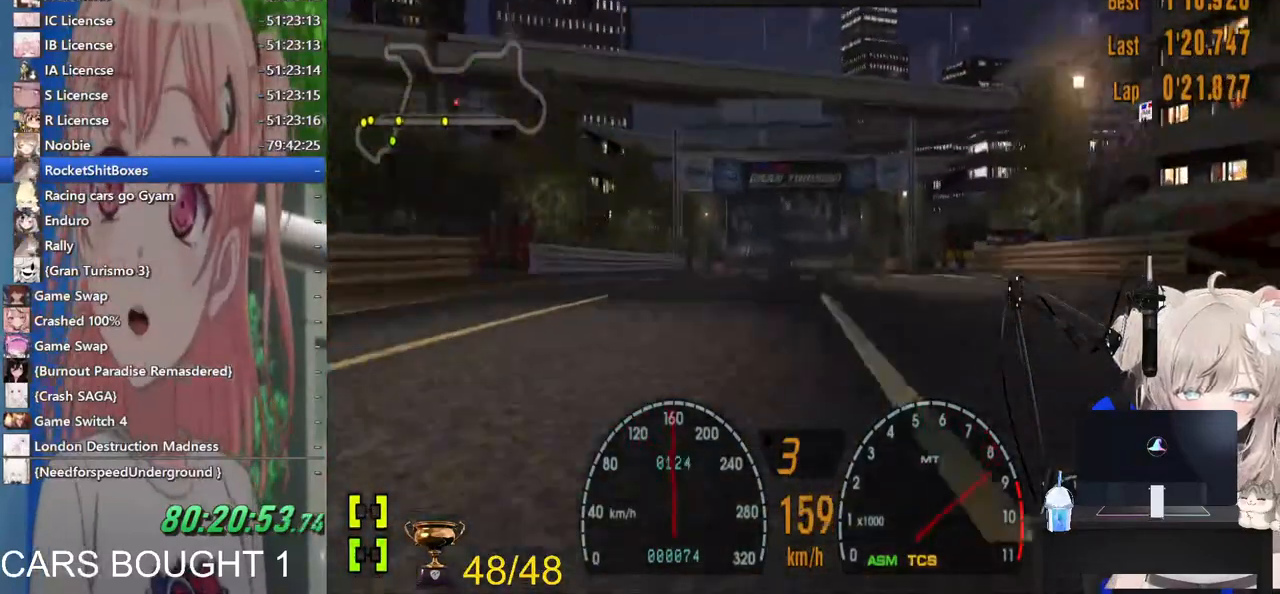
{"dt_ms": 500, "buttons": [], "left_stick": "center", "right_stick": "center", "events": [[67, "CROSS", "down"], [217, "CROSS", "up"]]}
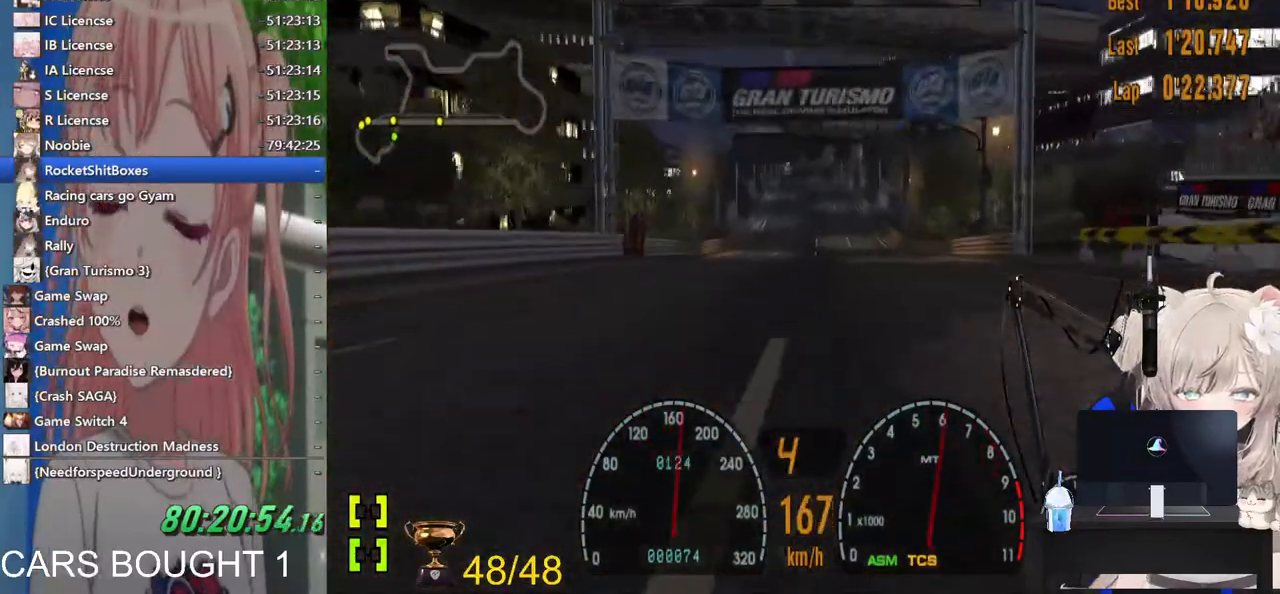
{"dt_ms": 500, "buttons": [], "left_stick": "center", "right_stick": "center", "events": []}
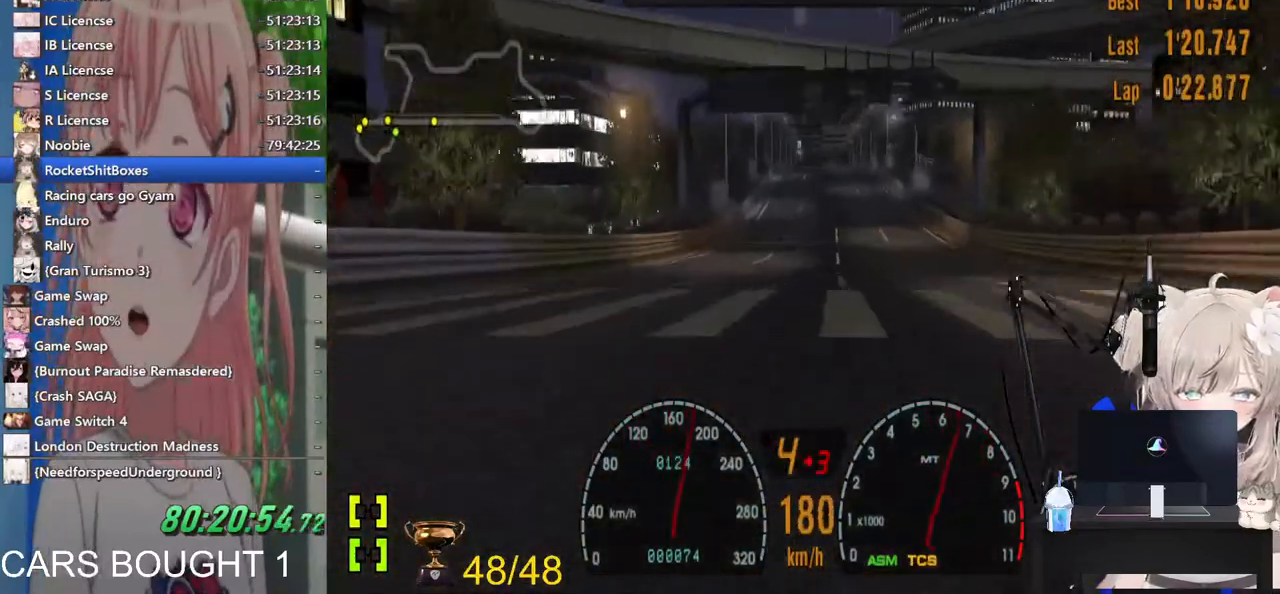
{"dt_ms": 500, "buttons": [], "left_stick": "center", "right_stick": "center", "events": []}
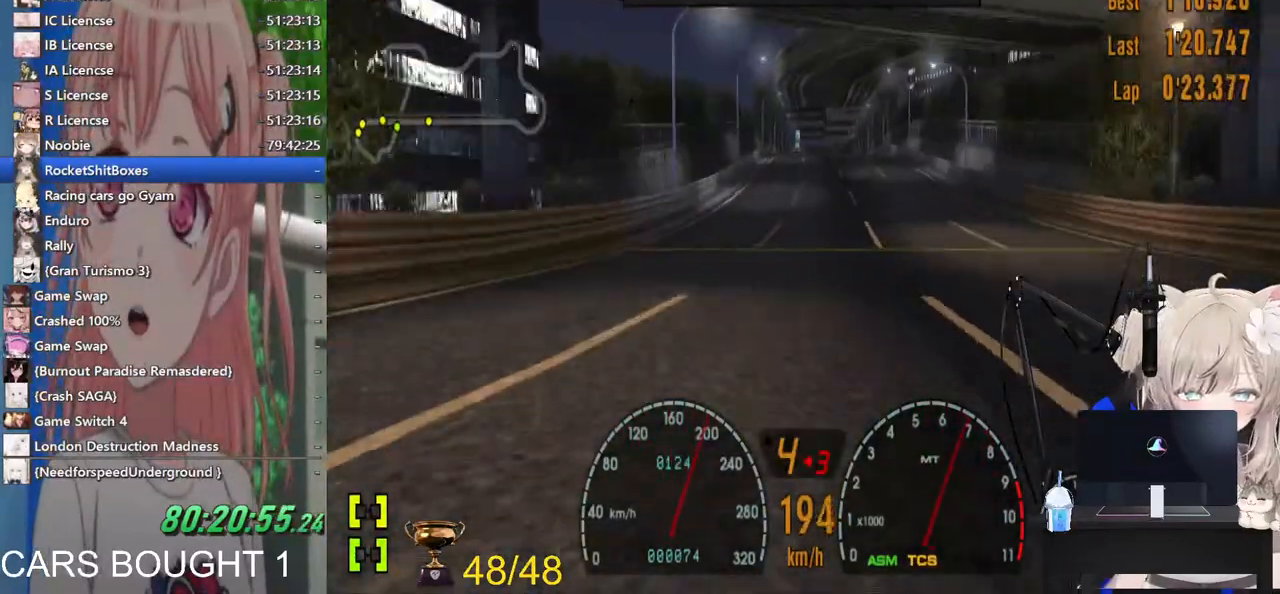
{"dt_ms": 500, "buttons": [], "left_stick": "center", "right_stick": "center", "events": []}
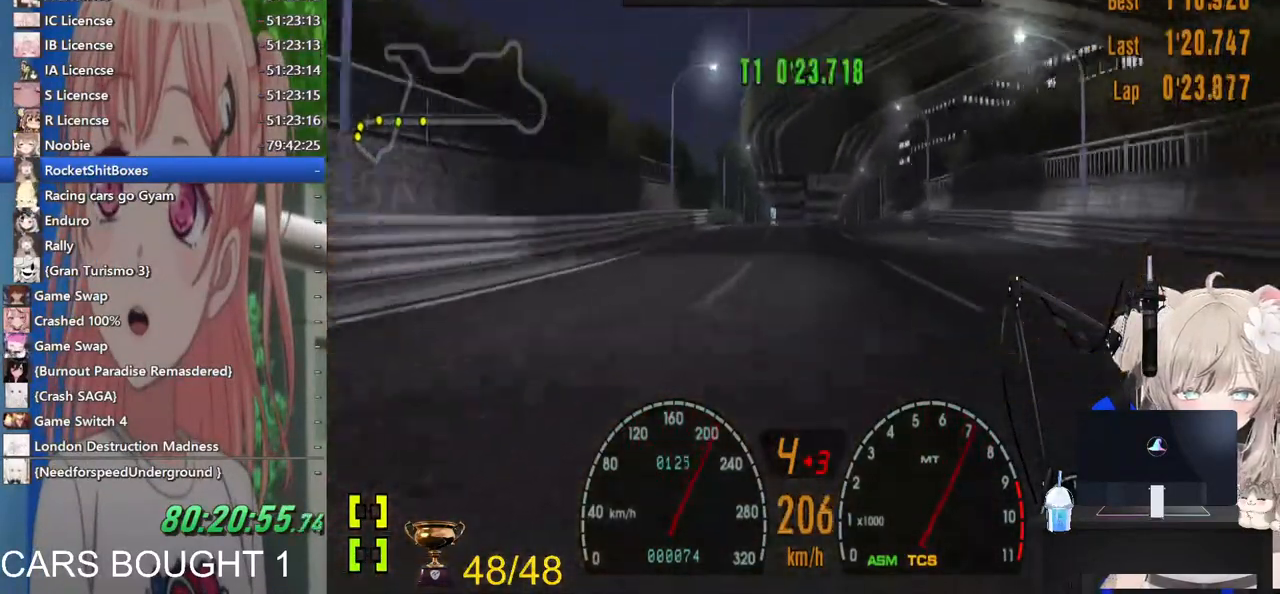
{"dt_ms": 500, "buttons": [], "left_stick": "center", "right_stick": "center", "events": []}
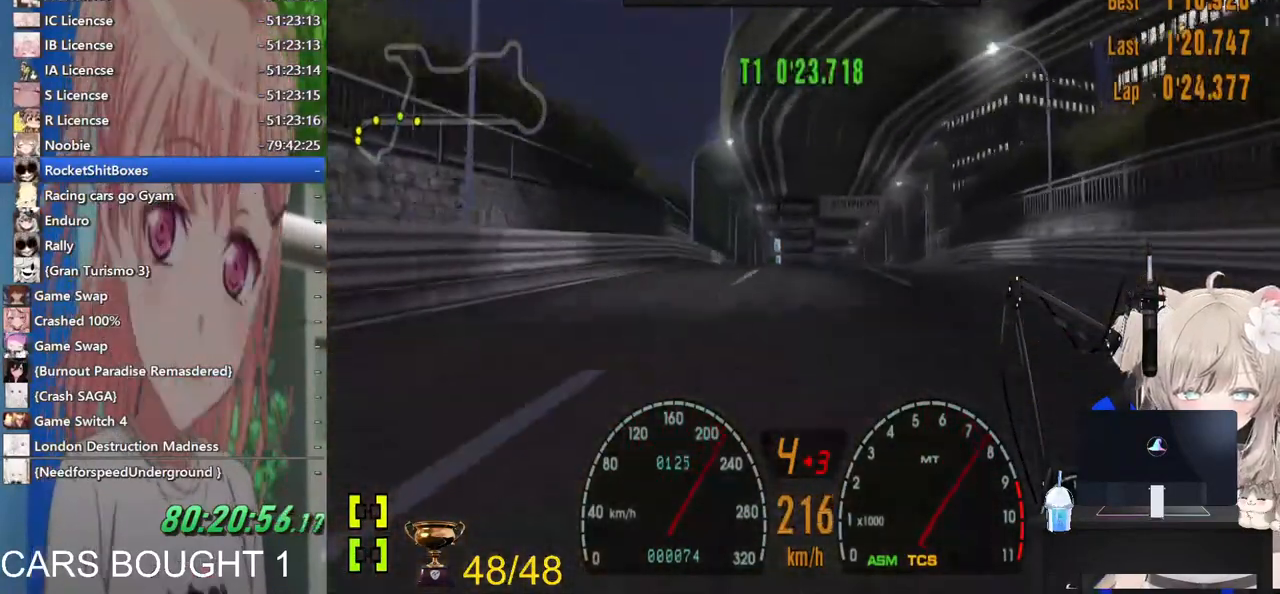
{"dt_ms": 500, "buttons": ["CROSS"], "left_stick": "center", "right_stick": "center", "events": [[383, "CROSS", "down"]]}
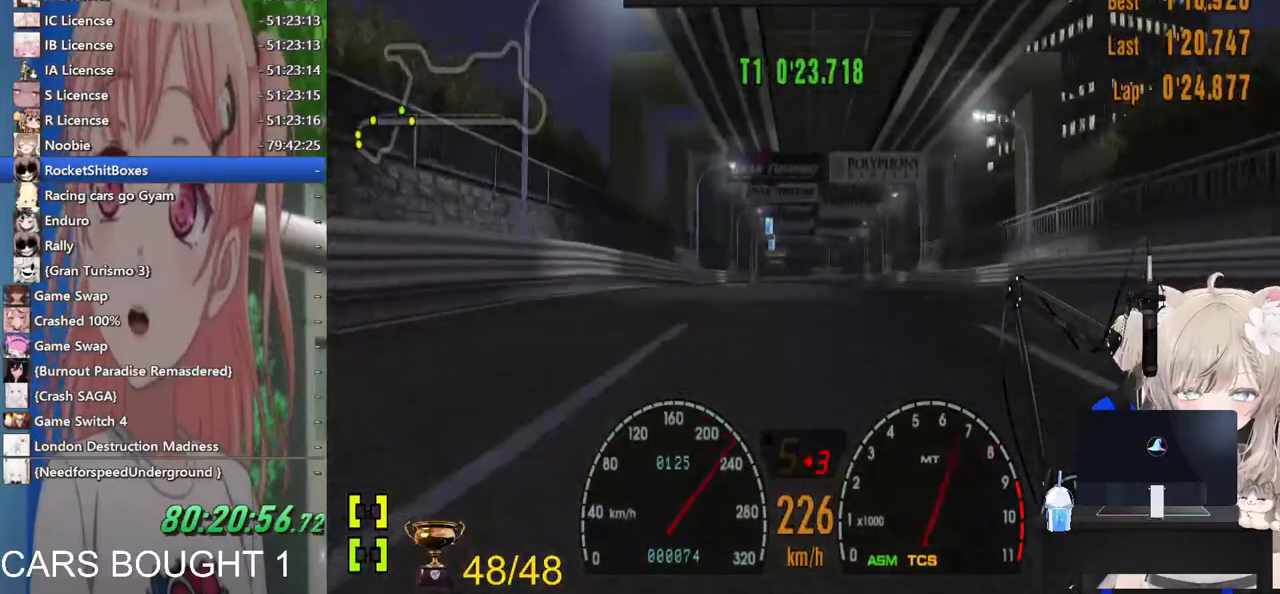
{"dt_ms": 500, "buttons": [], "left_stick": "center", "right_stick": "center", "events": [[33, "CROSS", "up"]]}
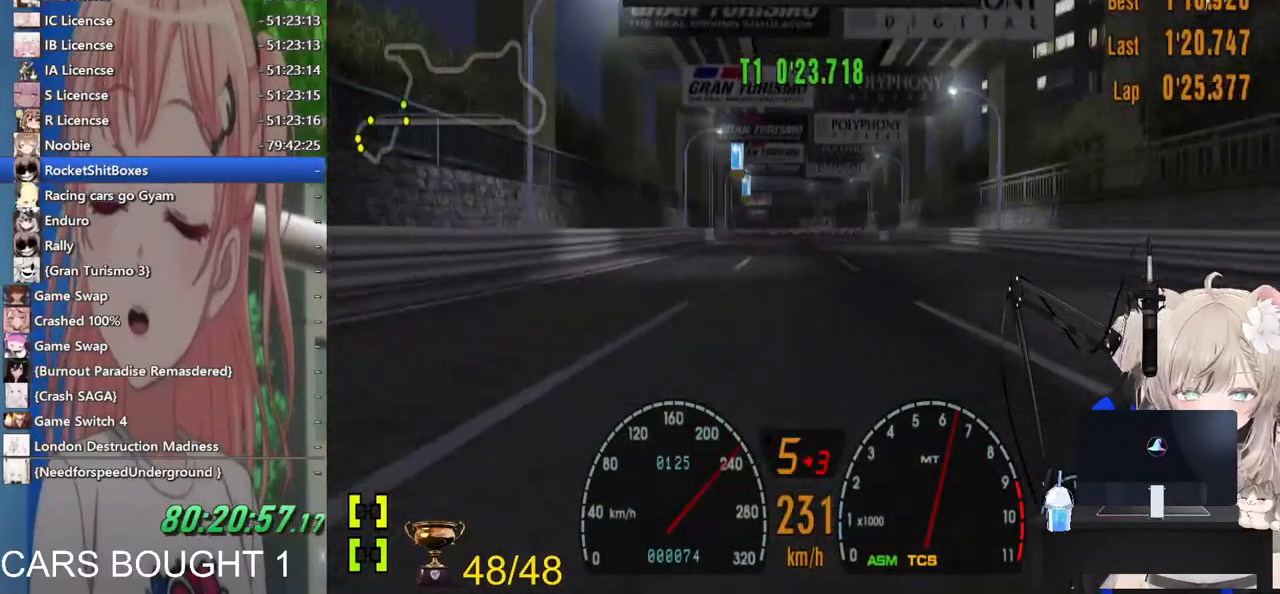
{"dt_ms": 1000, "buttons": [], "left_stick": "center", "right_stick": "center"}
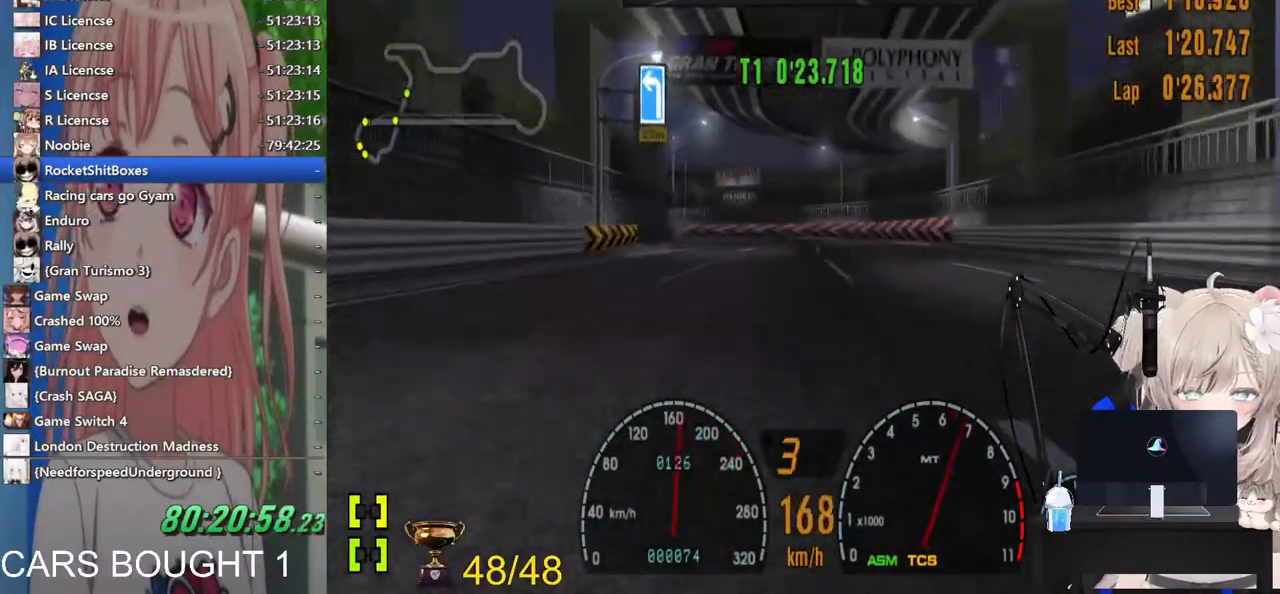
{"dt_ms": 1000, "buttons": [], "left_stick": "left", "right_stick": "center"}
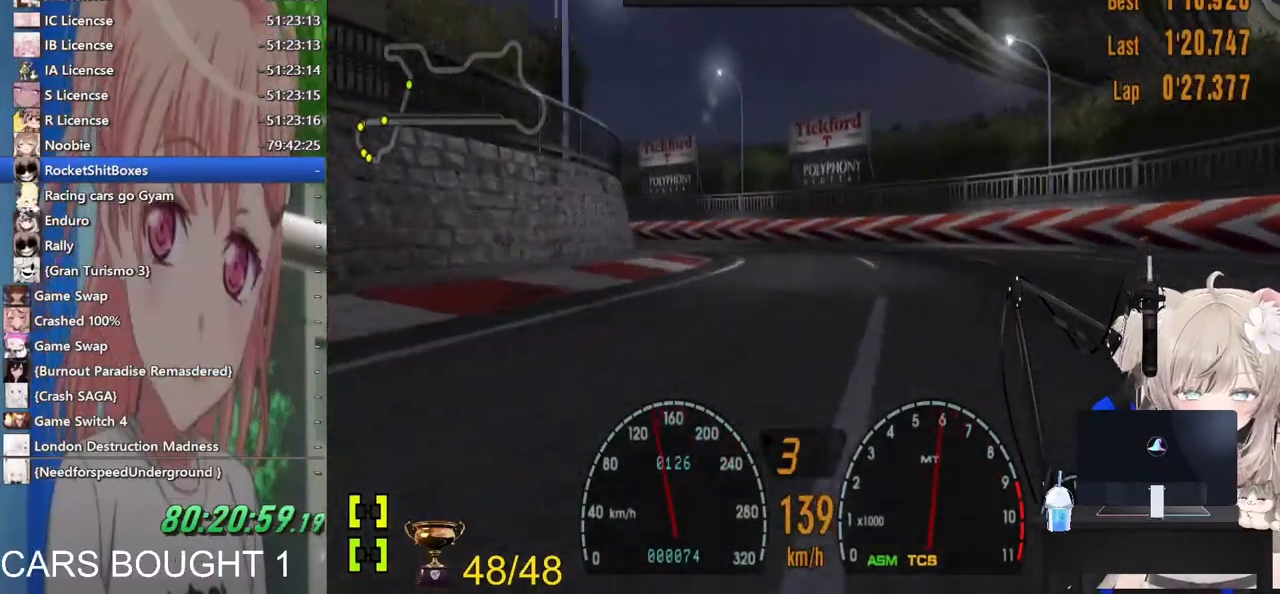
{"dt_ms": 500, "buttons": [], "left_stick": "left", "right_stick": "center"}
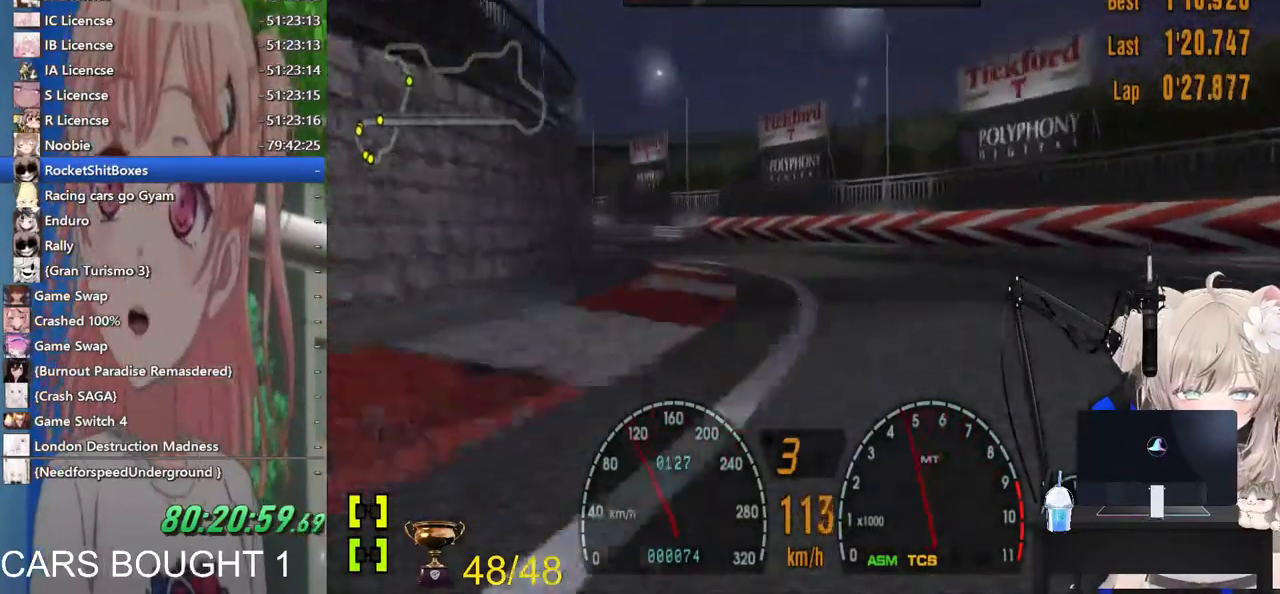
{"dt_ms": 500, "buttons": [], "left_stick": "left", "right_stick": "center", "events": []}
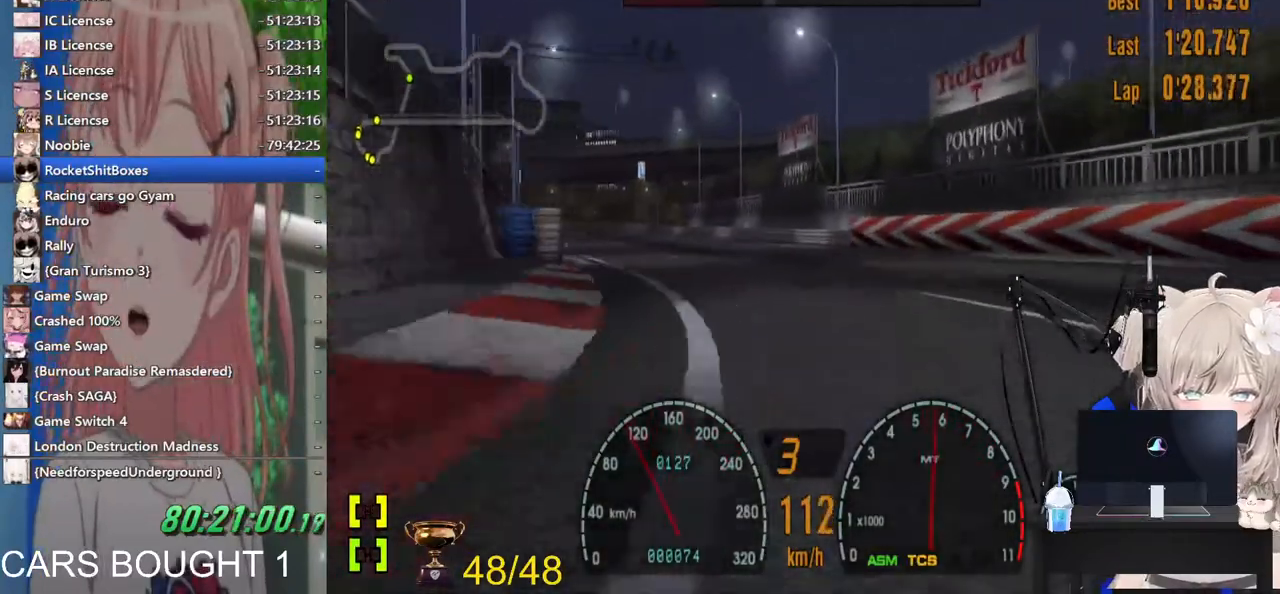
{"dt_ms": 500, "buttons": [], "left_stick": "center", "right_stick": "center", "events": [[317, "left_stick", "center"]]}
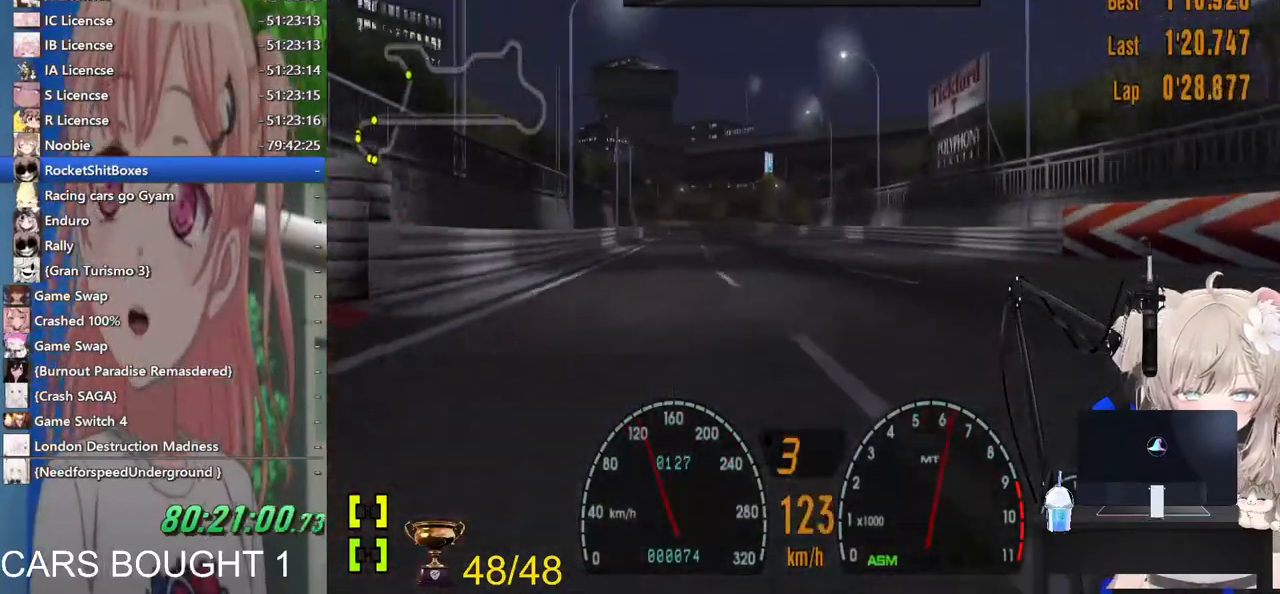
{"dt_ms": 500, "buttons": [], "left_stick": "center", "right_stick": "center", "events": [[300, "left_stick", "left"], [467, "left_stick", "center"]]}
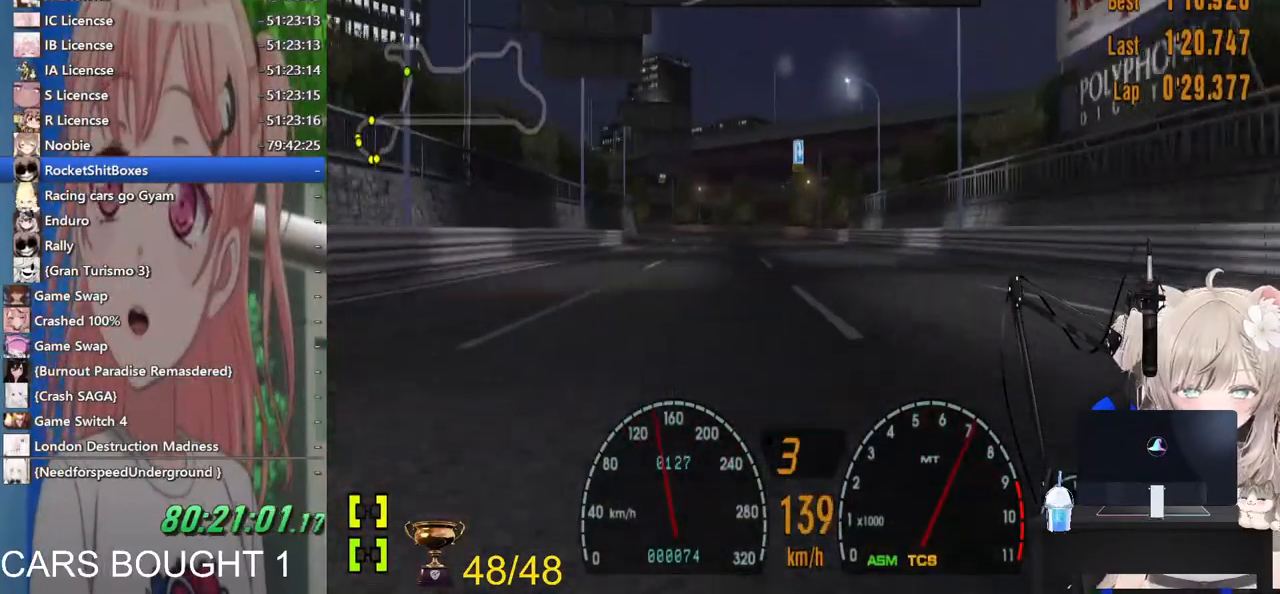
{"dt_ms": 500, "buttons": [], "left_stick": "left", "right_stick": "center", "events": [[500, "left_stick", "left"]]}
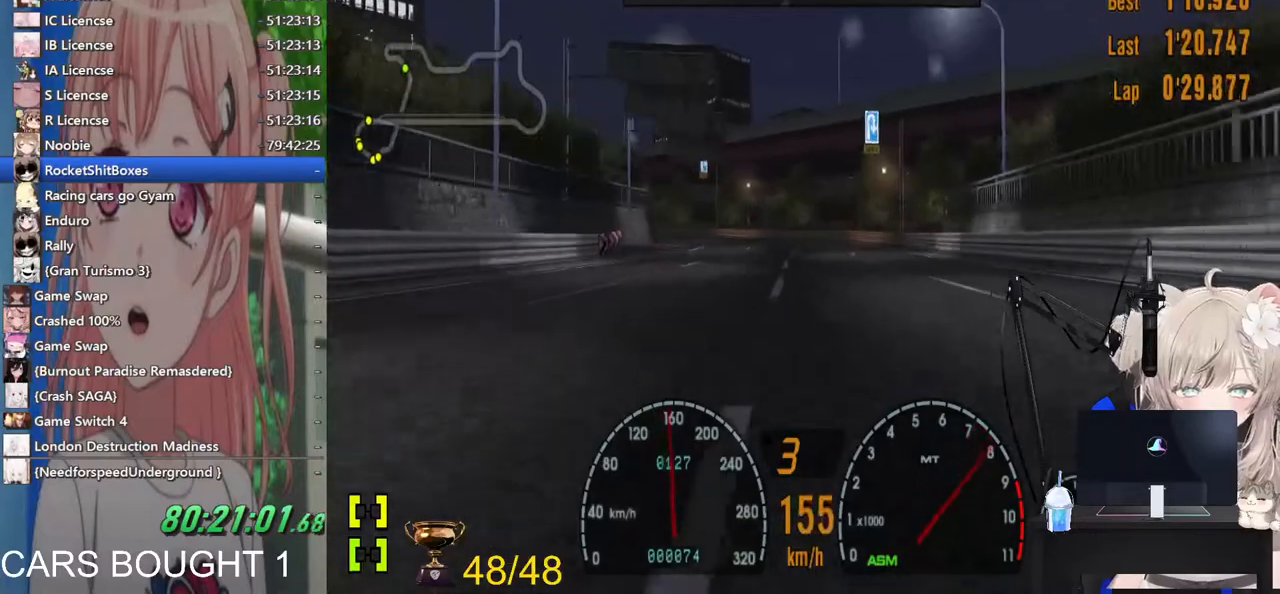
{"dt_ms": 500, "buttons": [], "left_stick": "left", "right_stick": "center", "events": []}
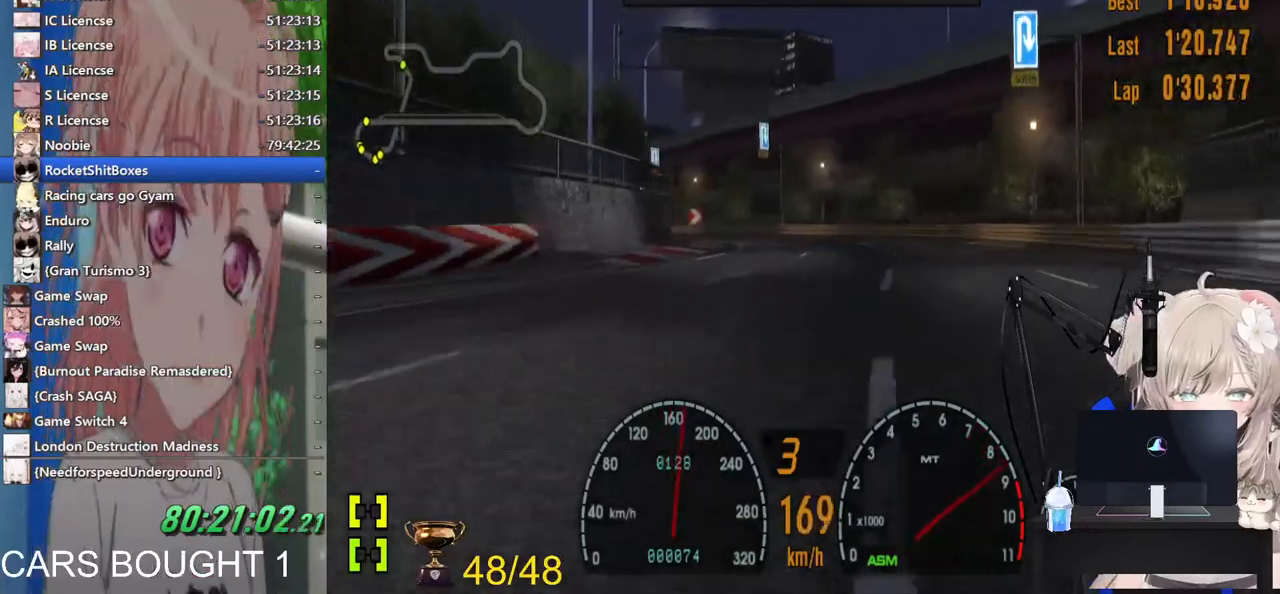
{"dt_ms": 500, "buttons": [], "left_stick": "left", "right_stick": "center", "events": [[200, "left_stick", "right"], [317, "left_stick", "center"], [367, "left_stick", "left"]]}
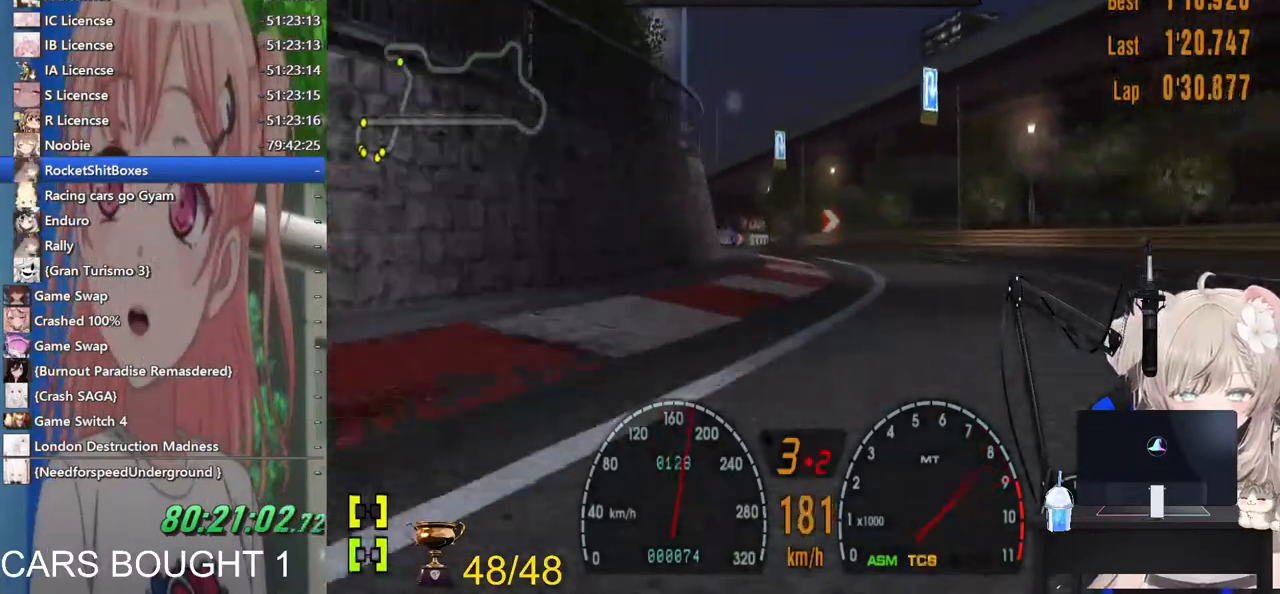
{"dt_ms": 500, "buttons": [], "left_stick": "left", "right_stick": "center"}